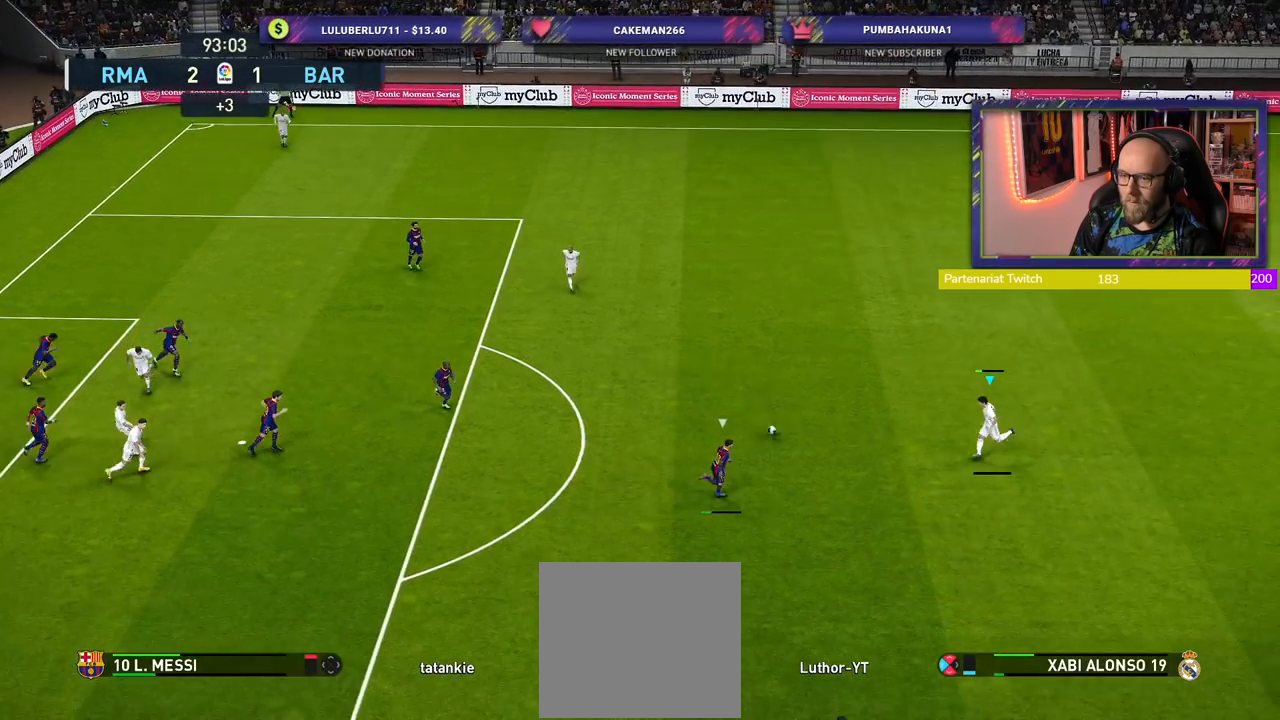
Gameplay with a controller (PlayStation layout); each line is a JSON object with the inputs held at the frame after it. "events" lists button and stick changes between this image and that frame as [ms after this image, input, new state], when the widget could be followed in between.
{"buttons": [], "left_stick": "center", "right_stick": "center", "events": [[40, "CROSS", "up"], [140, "R2", "up"], [280, "left_stick", "center"]]}
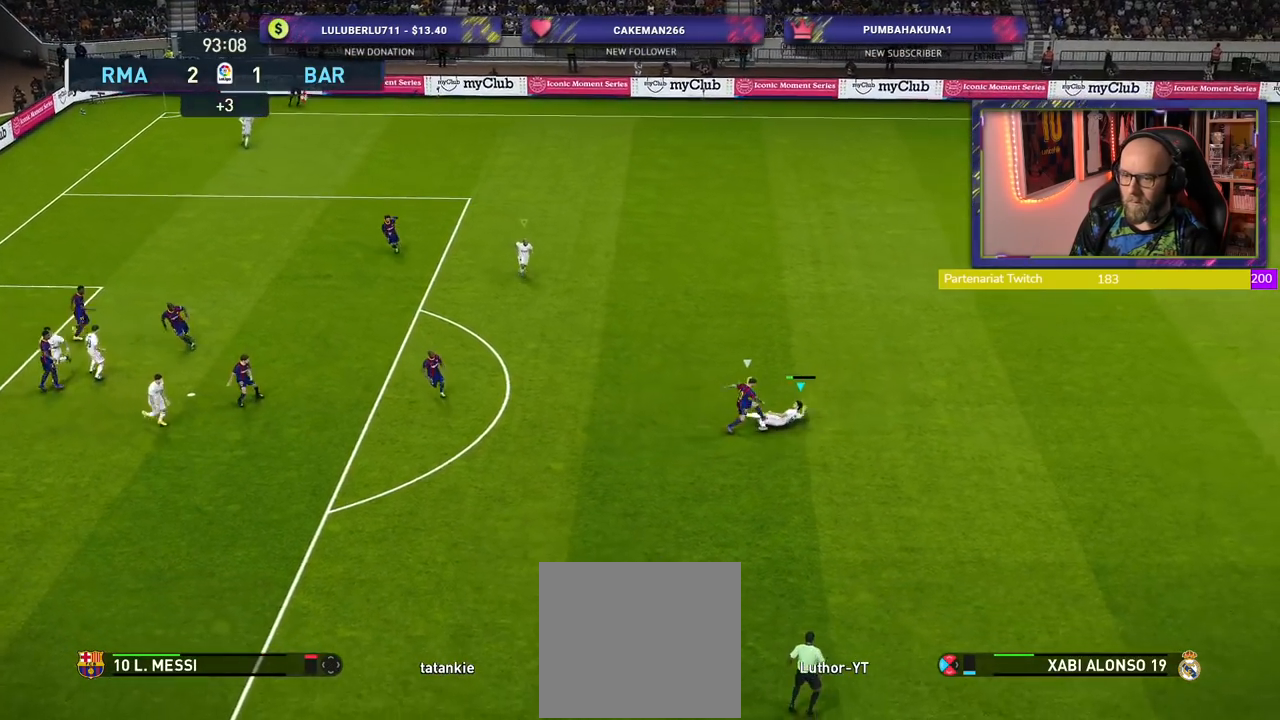
{"buttons": ["R2"], "left_stick": "up-right", "right_stick": "center", "events": [[160, "left_stick", "right"], [320, "left_stick", "up-right"], [360, "R2", "down"]]}
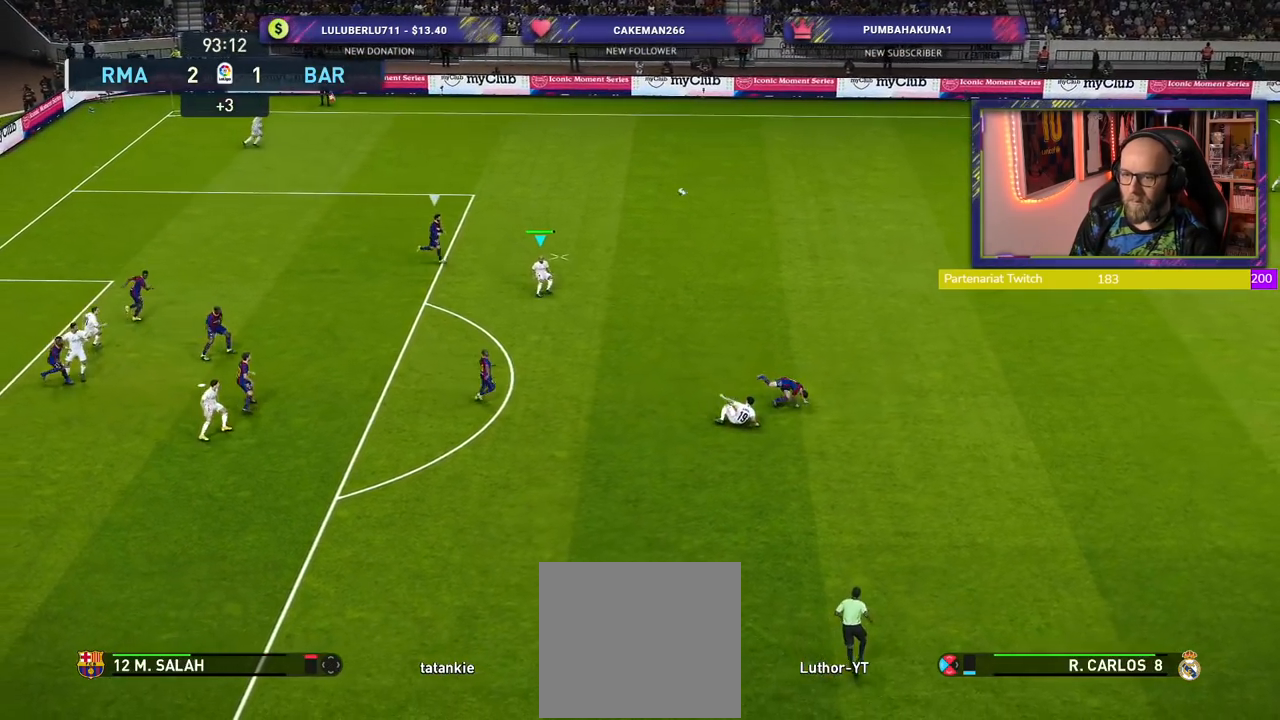
{"buttons": ["CROSS", "R2"], "left_stick": "up", "right_stick": "center", "events": [[340, "left_stick", "up"], [460, "CROSS", "down"]]}
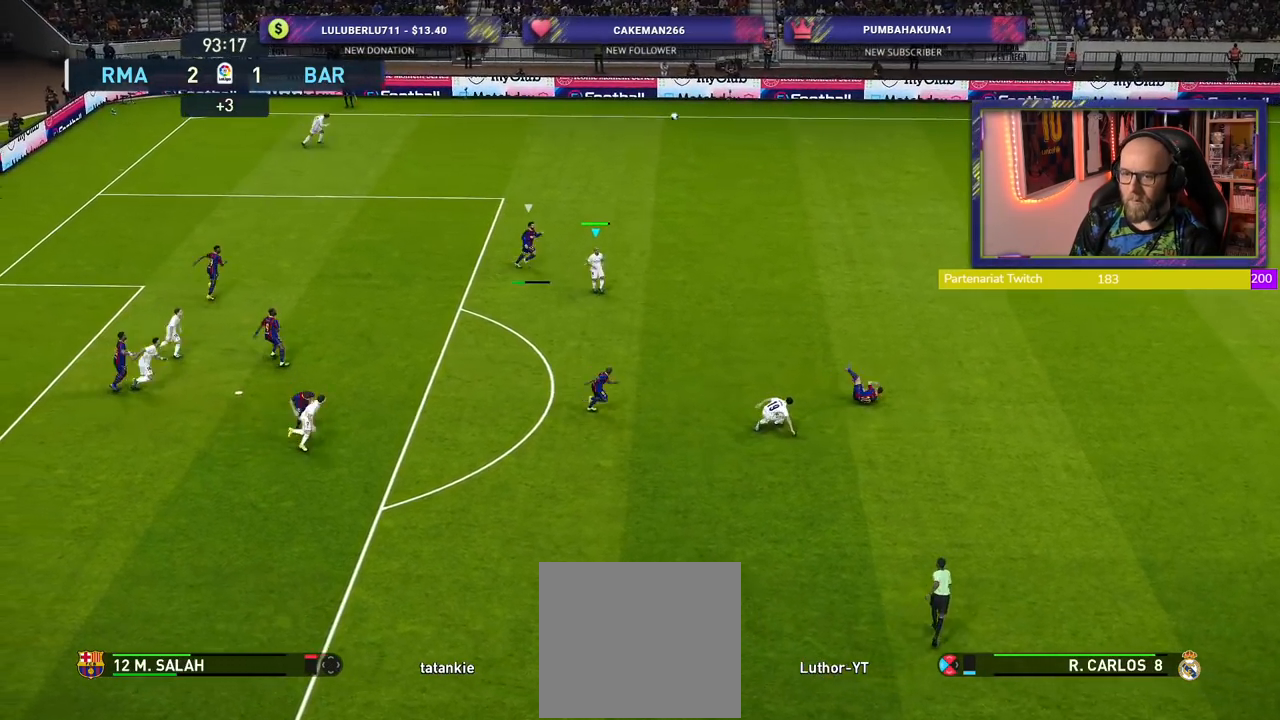
{"buttons": ["R2"], "left_stick": "up", "right_stick": "center", "events": [[140, "CROSS", "up"]]}
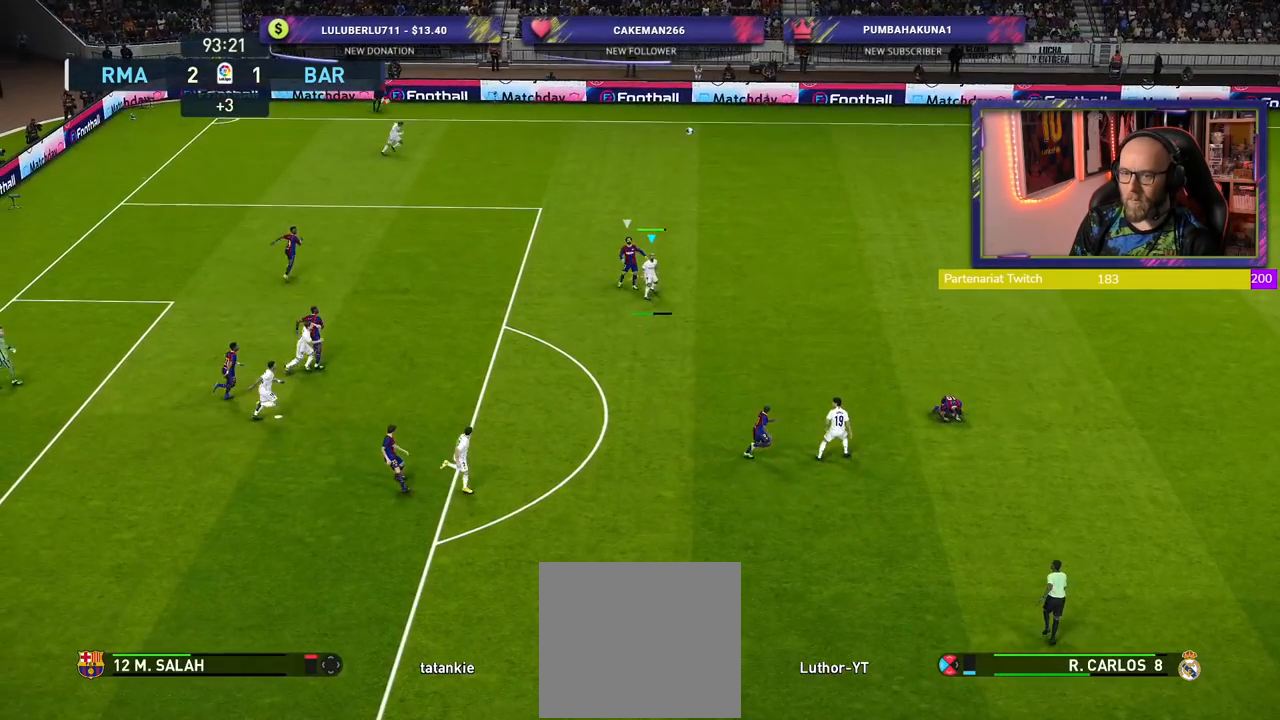
{"buttons": ["R2"], "left_stick": "up", "right_stick": "center", "events": []}
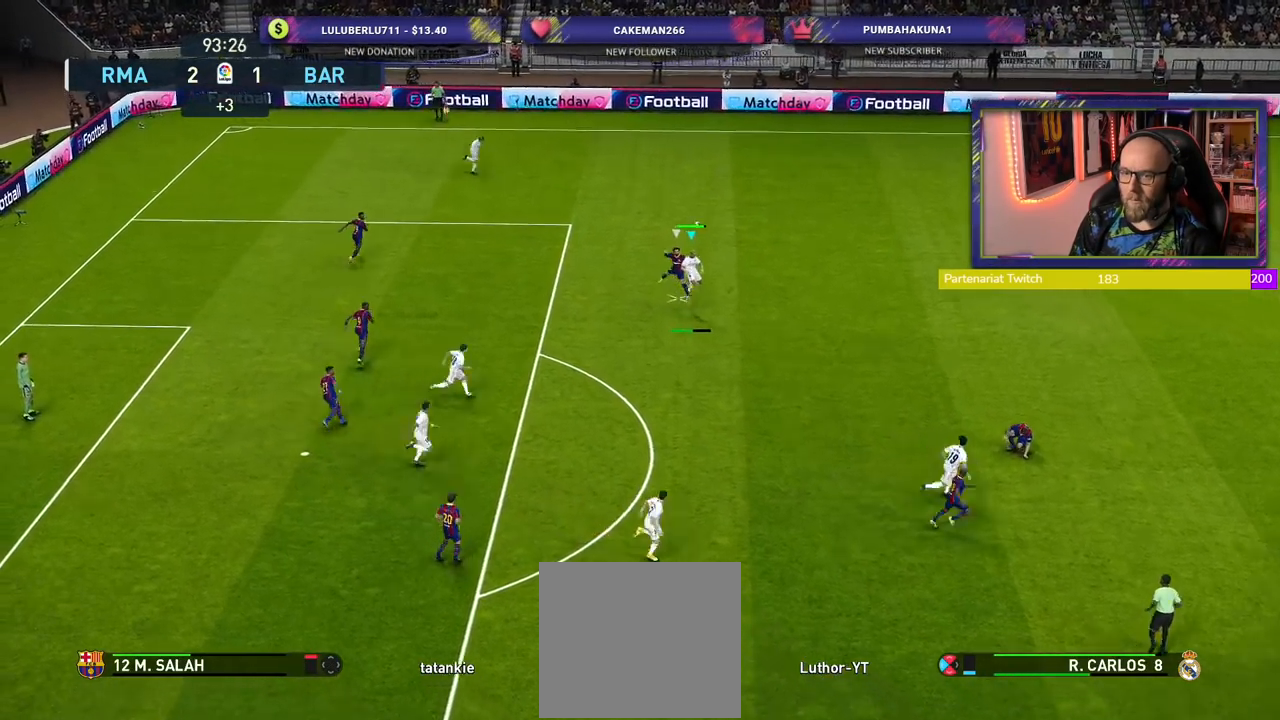
{"buttons": ["R2"], "left_stick": "down-right", "right_stick": "center", "events": [[200, "left_stick", "right"], [440, "left_stick", "down-right"]]}
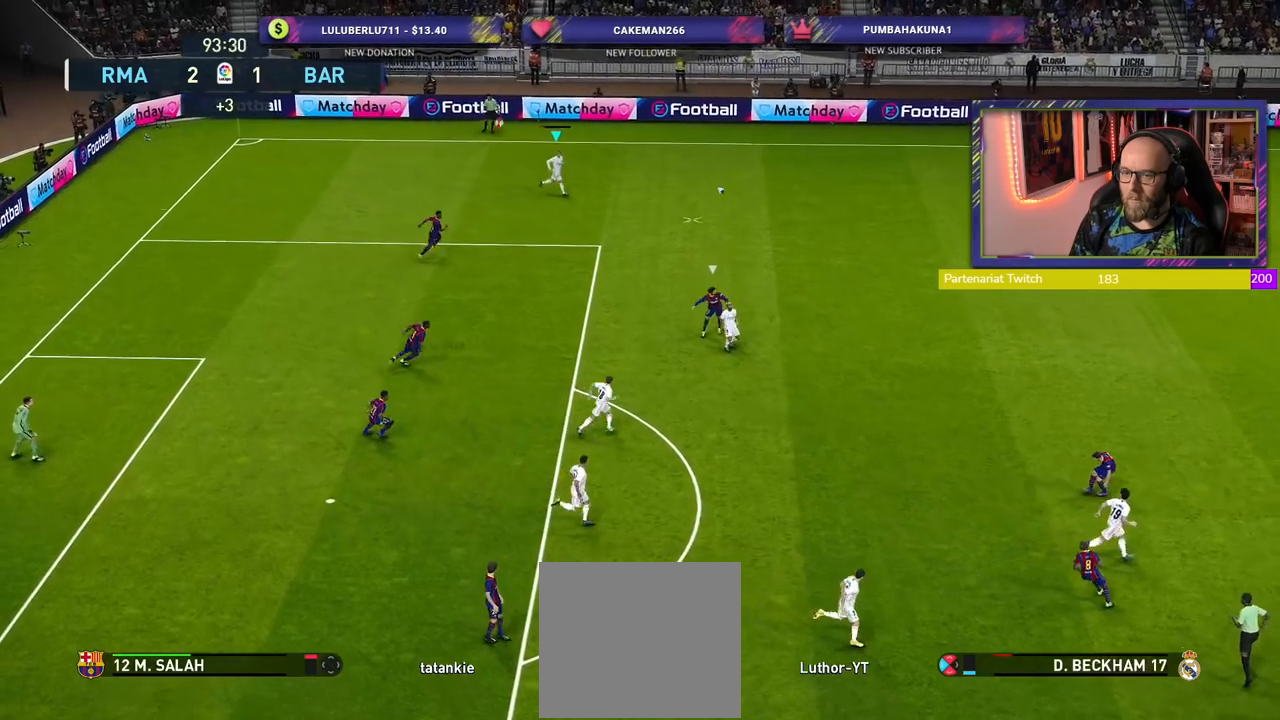
{"buttons": ["R2"], "left_stick": "down-right", "right_stick": "center", "events": []}
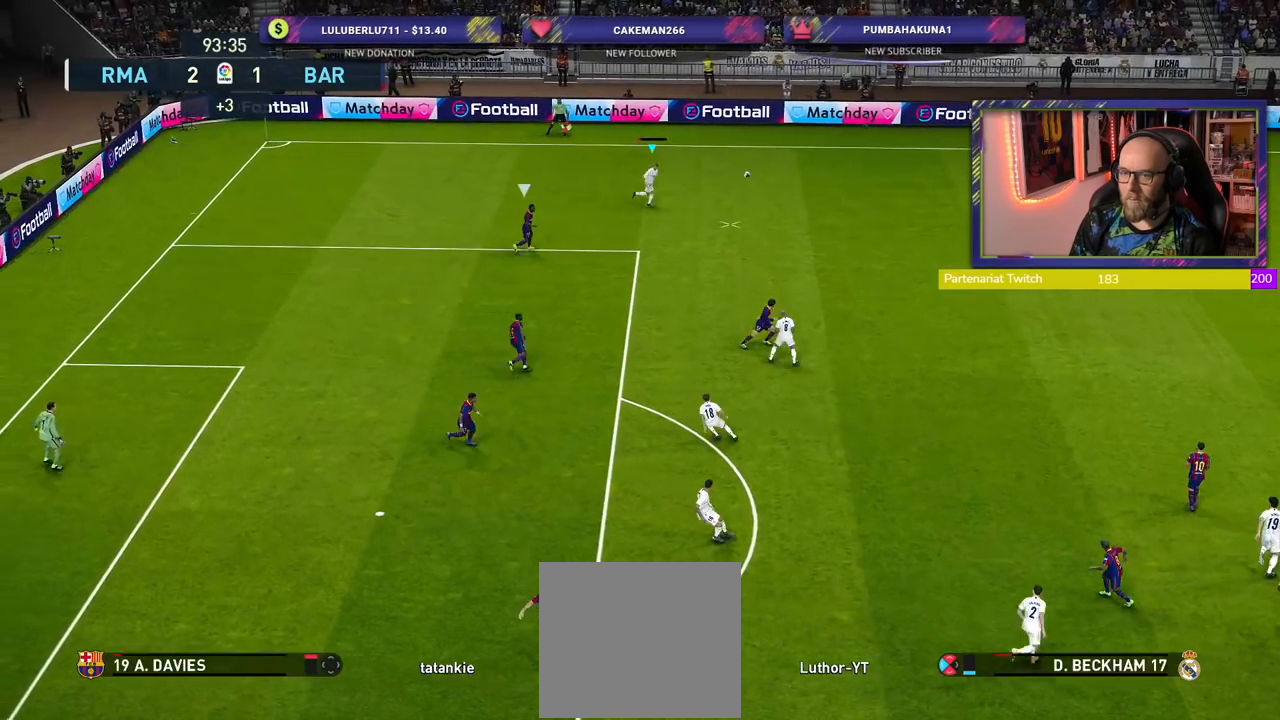
{"buttons": [], "left_stick": "down-right", "right_stick": "center", "events": [[280, "R2", "up"]]}
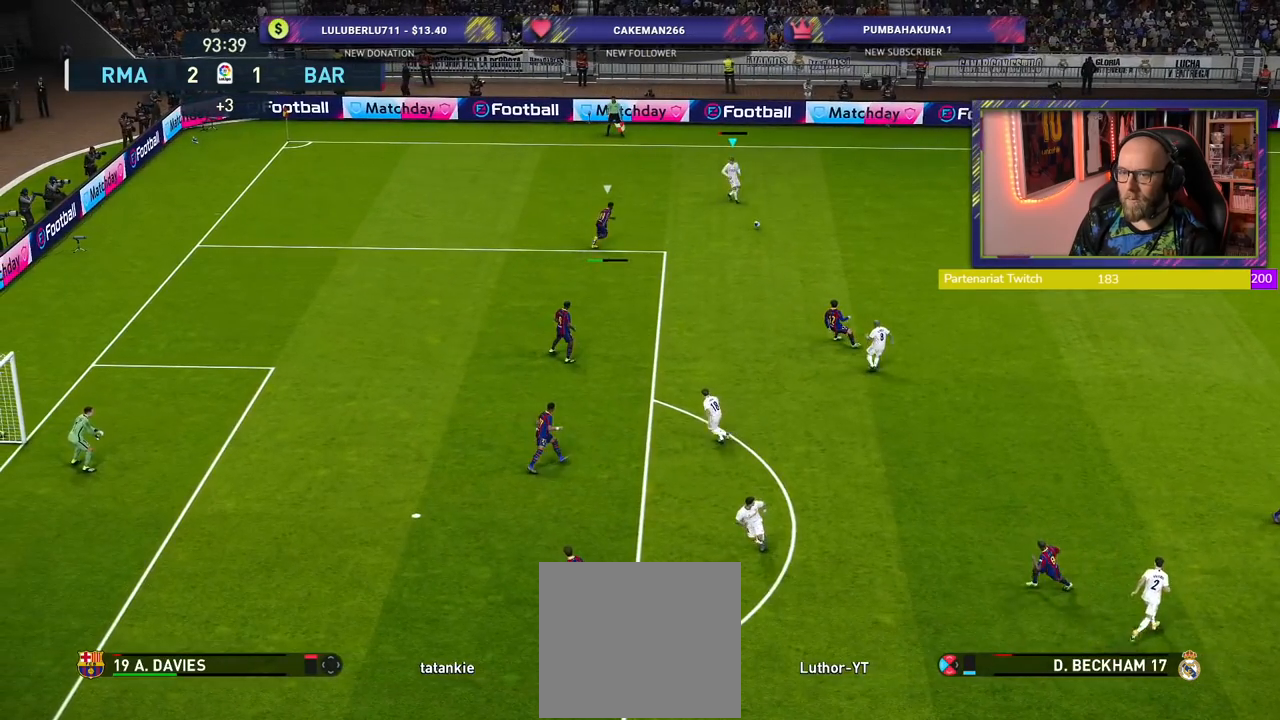
{"buttons": [], "left_stick": "down-right", "right_stick": "center", "events": []}
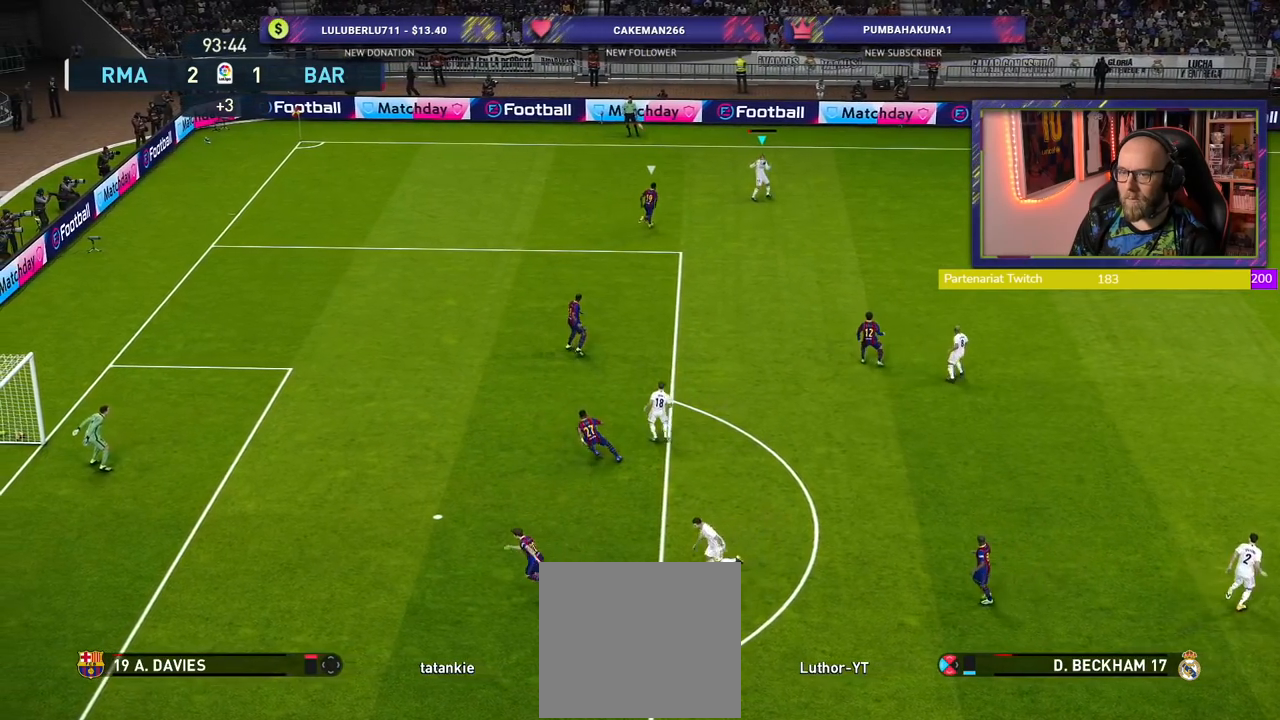
{"buttons": [], "left_stick": "down-right", "right_stick": "center", "events": [[300, "CROSS", "down"], [300, "L1", "down"], [440, "CROSS", "up"], [480, "L1", "up"]]}
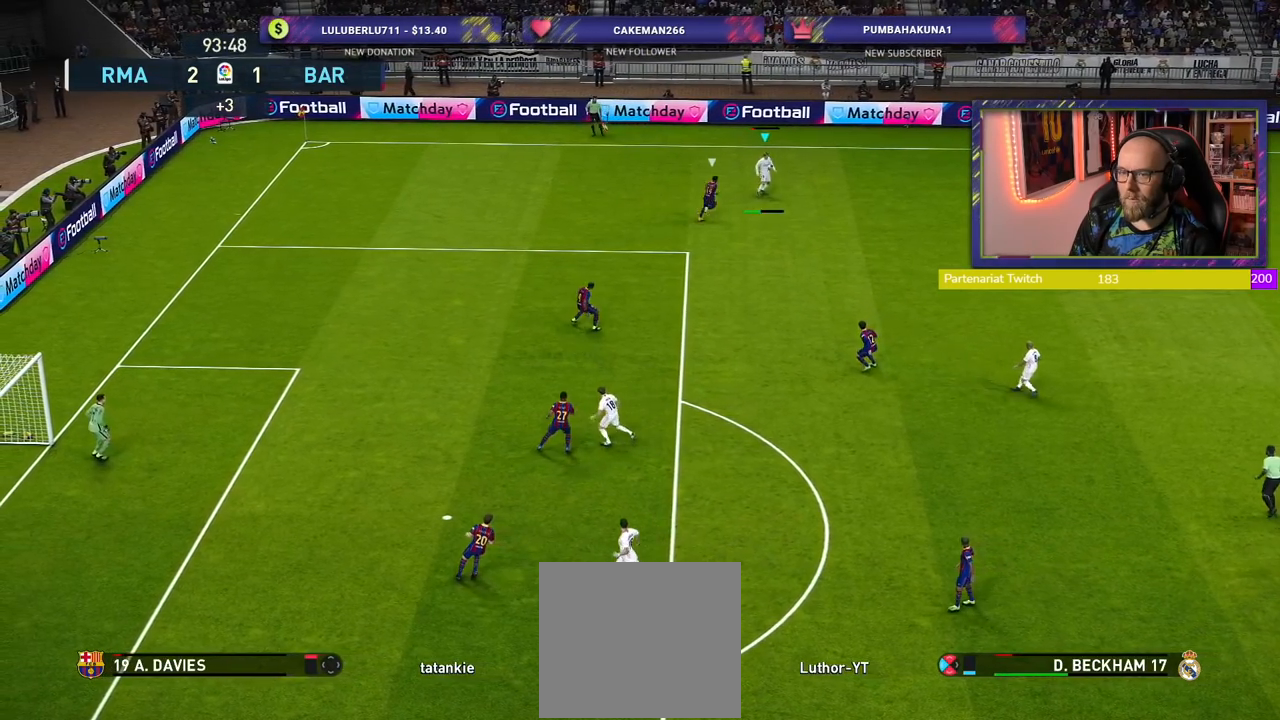
{"buttons": [], "left_stick": "up-left", "right_stick": "center", "events": [[280, "left_stick", "center"], [380, "left_stick", "up-left"]]}
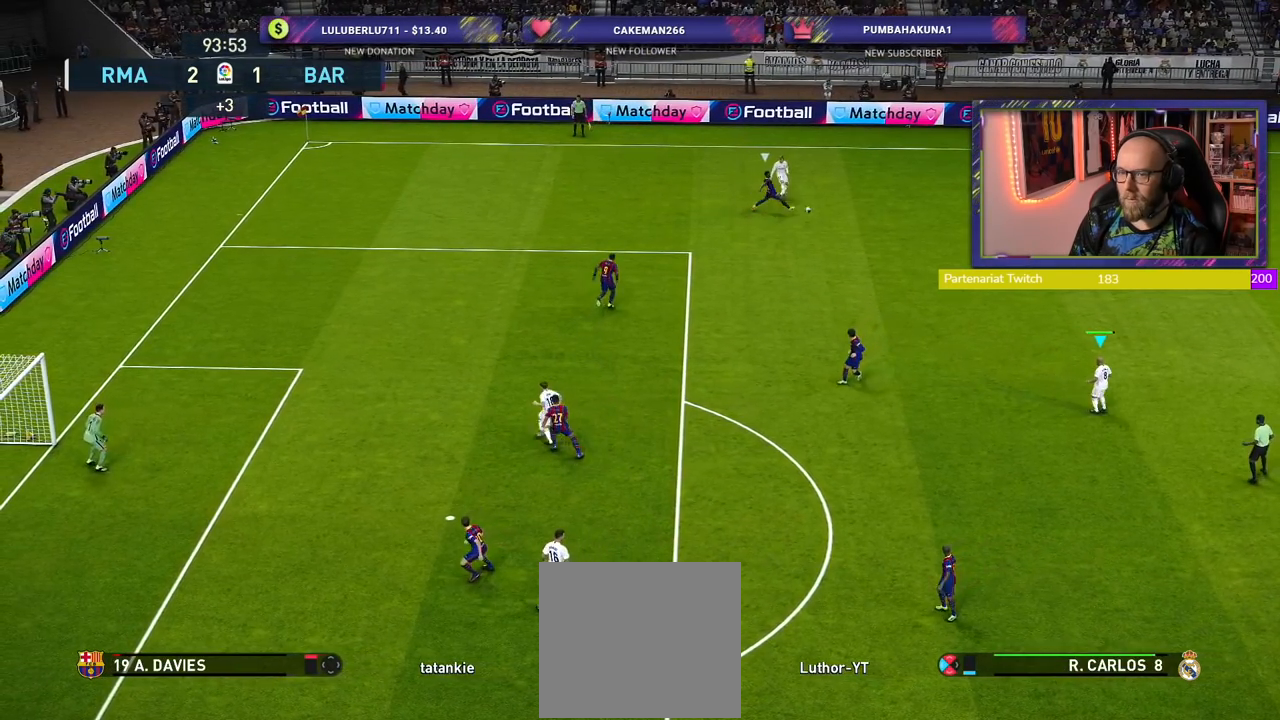
{"buttons": ["R2"], "left_stick": "up-left", "right_stick": "center", "events": [[240, "R2", "down"]]}
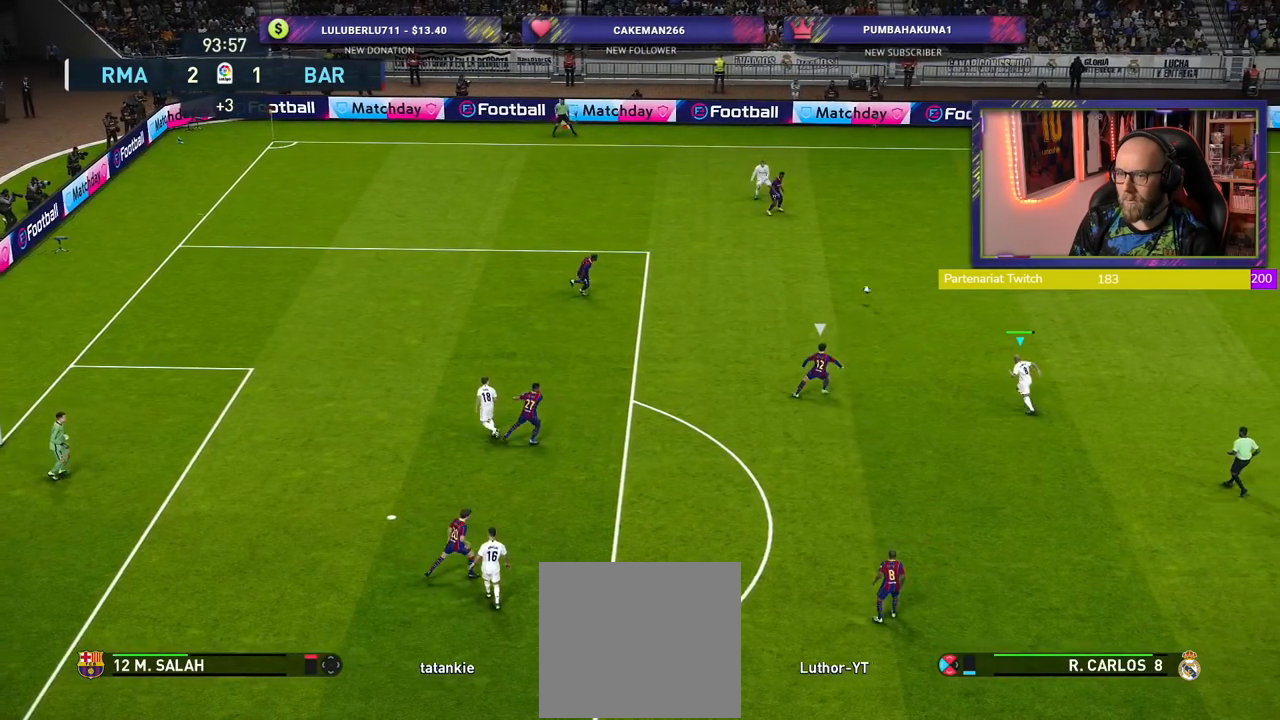
{"buttons": [], "left_stick": "up-left", "right_stick": "center", "events": [[40, "R2", "up"], [80, "left_stick", "up"], [360, "TRIANGLE", "down"], [360, "left_stick", "up-left"], [460, "TRIANGLE", "up"]]}
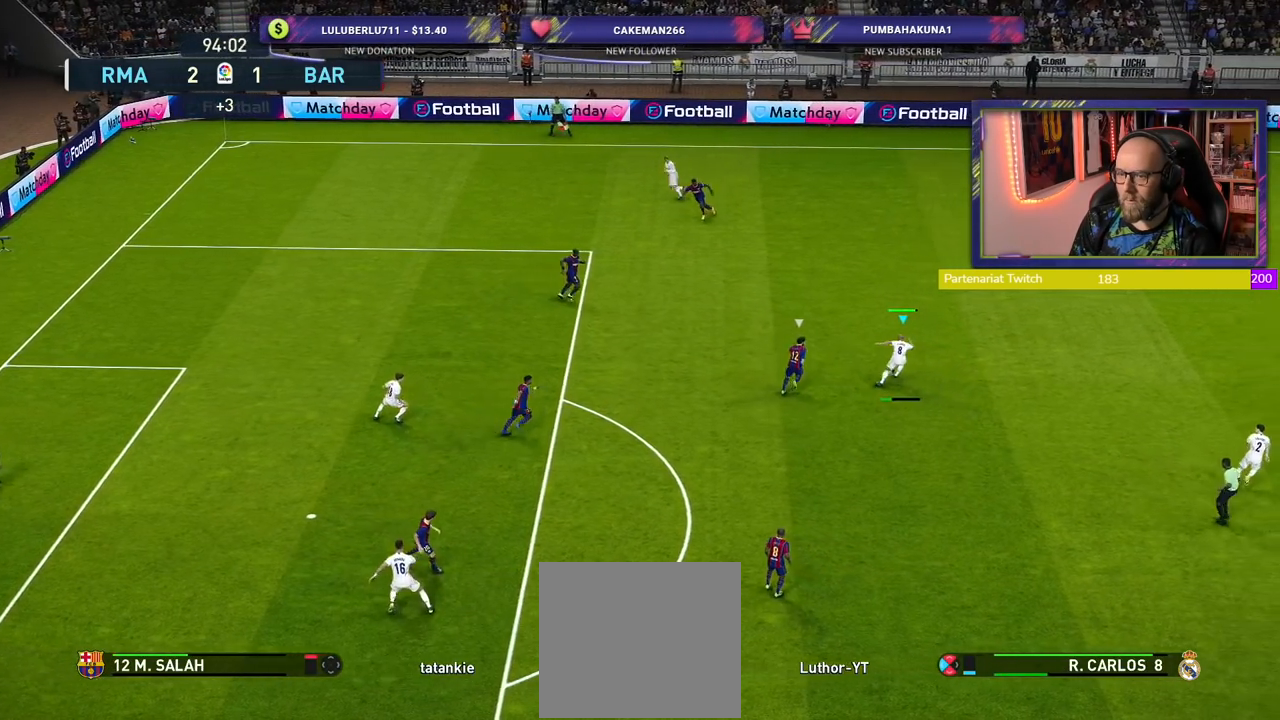
{"buttons": [], "left_stick": "center", "right_stick": "center", "events": [[400, "left_stick", "center"]]}
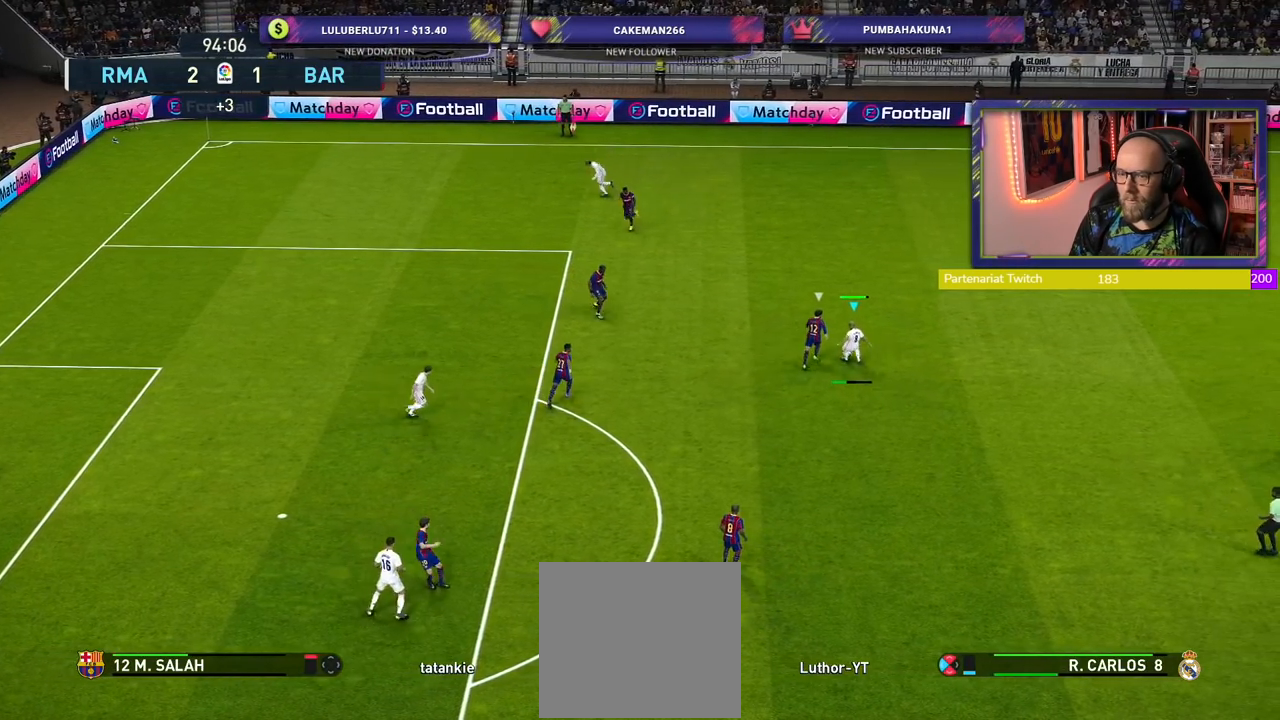
{"buttons": ["R2"], "left_stick": "down-left", "right_stick": "center", "events": [[280, "left_stick", "down-left"], [400, "R2", "down"]]}
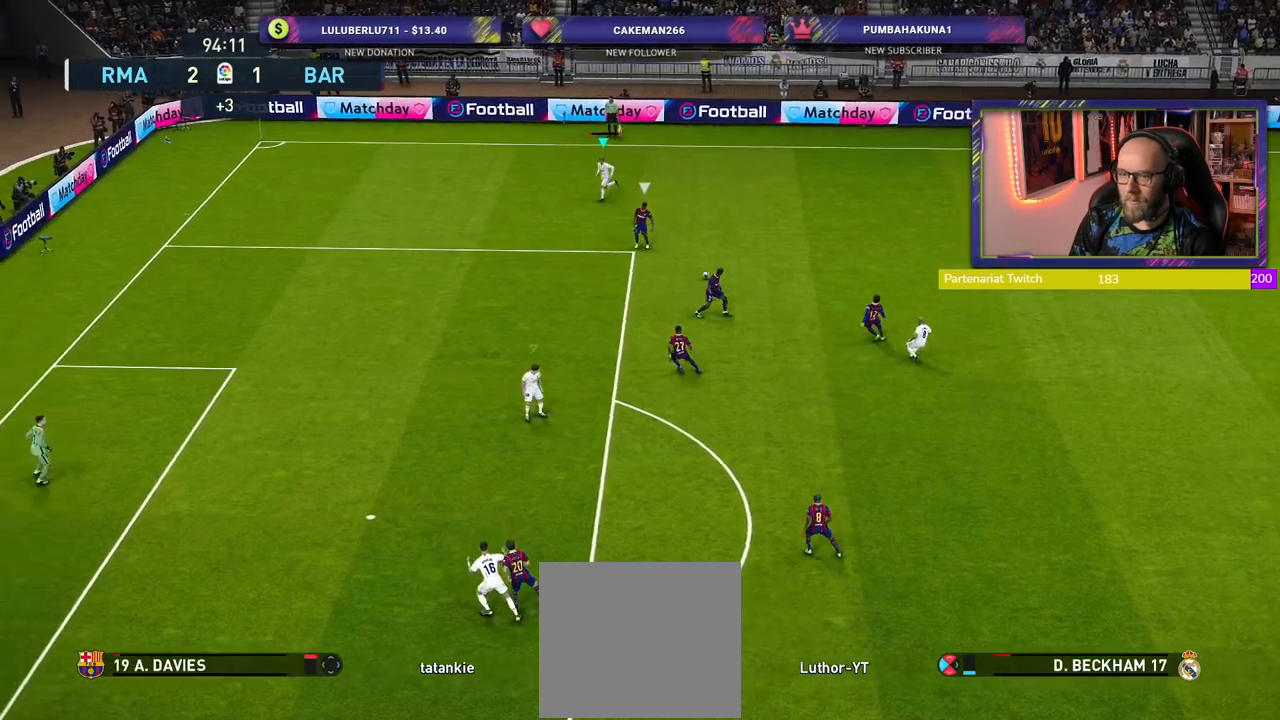
{"buttons": ["R2"], "left_stick": "down-right", "right_stick": "center", "events": [[380, "left_stick", "down-right"]]}
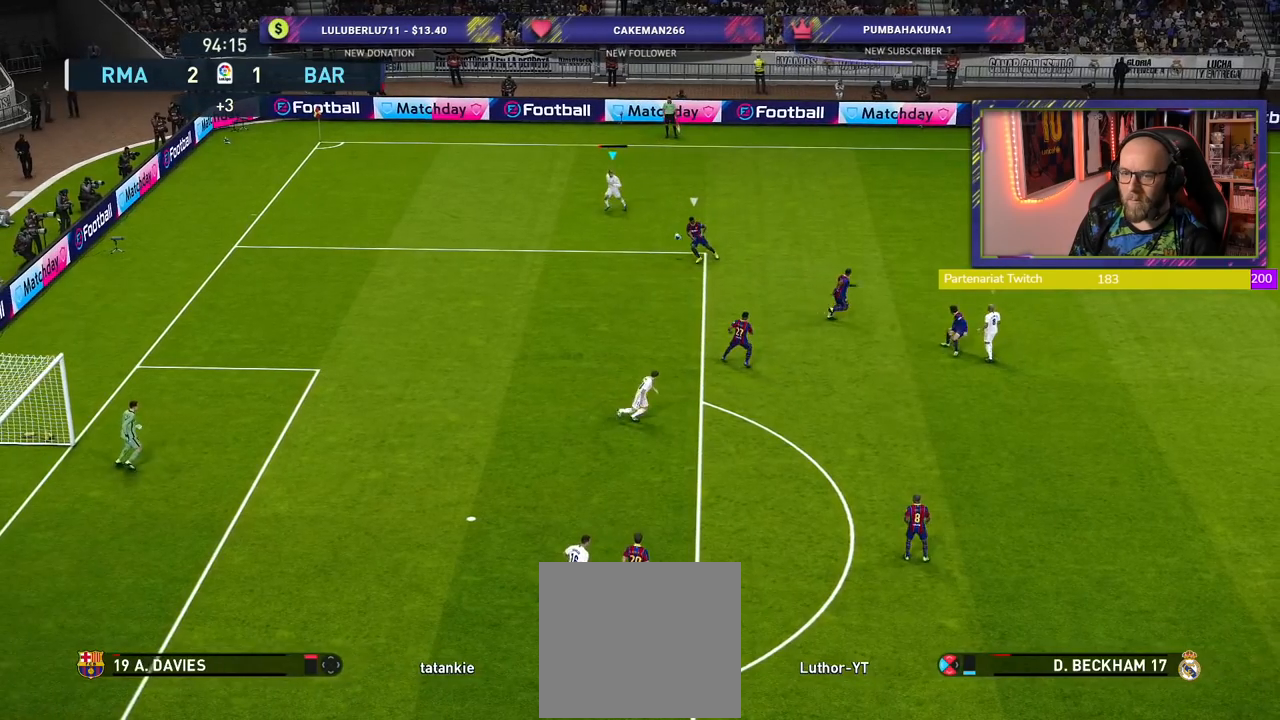
{"buttons": ["R2"], "left_stick": "down", "right_stick": "center", "events": [[360, "left_stick", "down"]]}
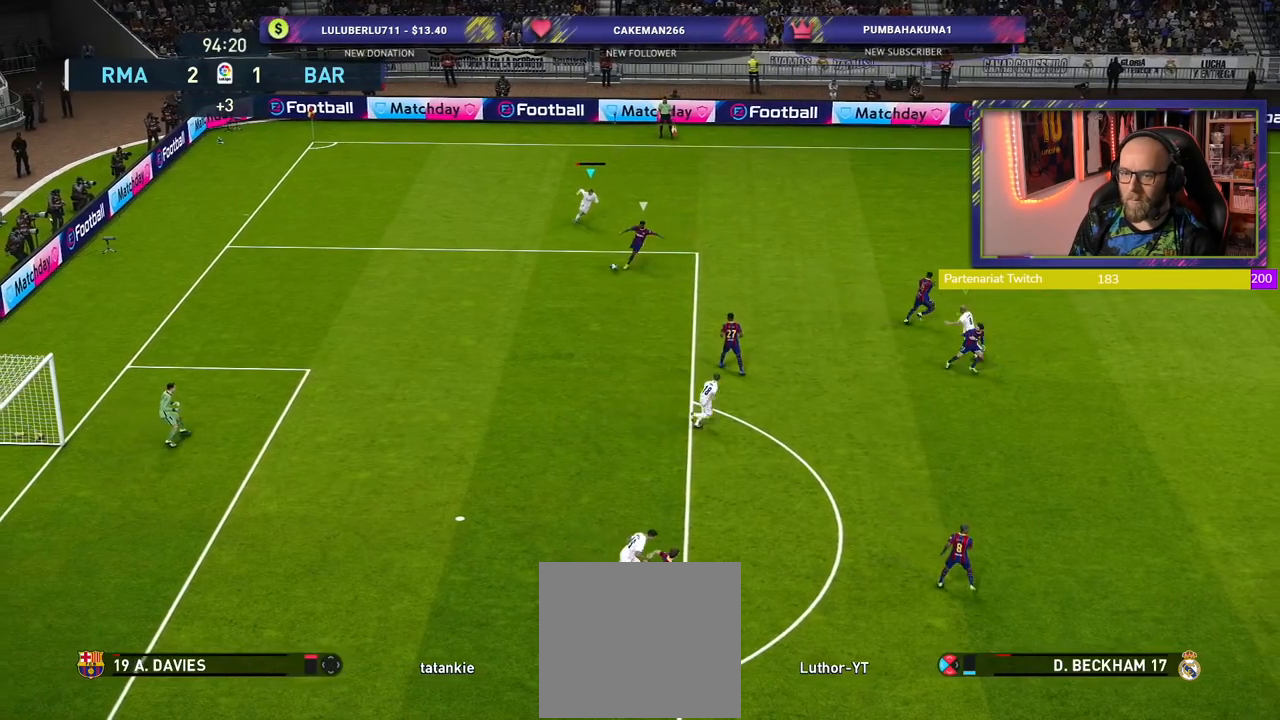
{"buttons": ["R2"], "left_stick": "up", "right_stick": "center", "events": [[280, "left_stick", "down-right"], [320, "L1", "down"], [400, "left_stick", "up"], [500, "L1", "up"]]}
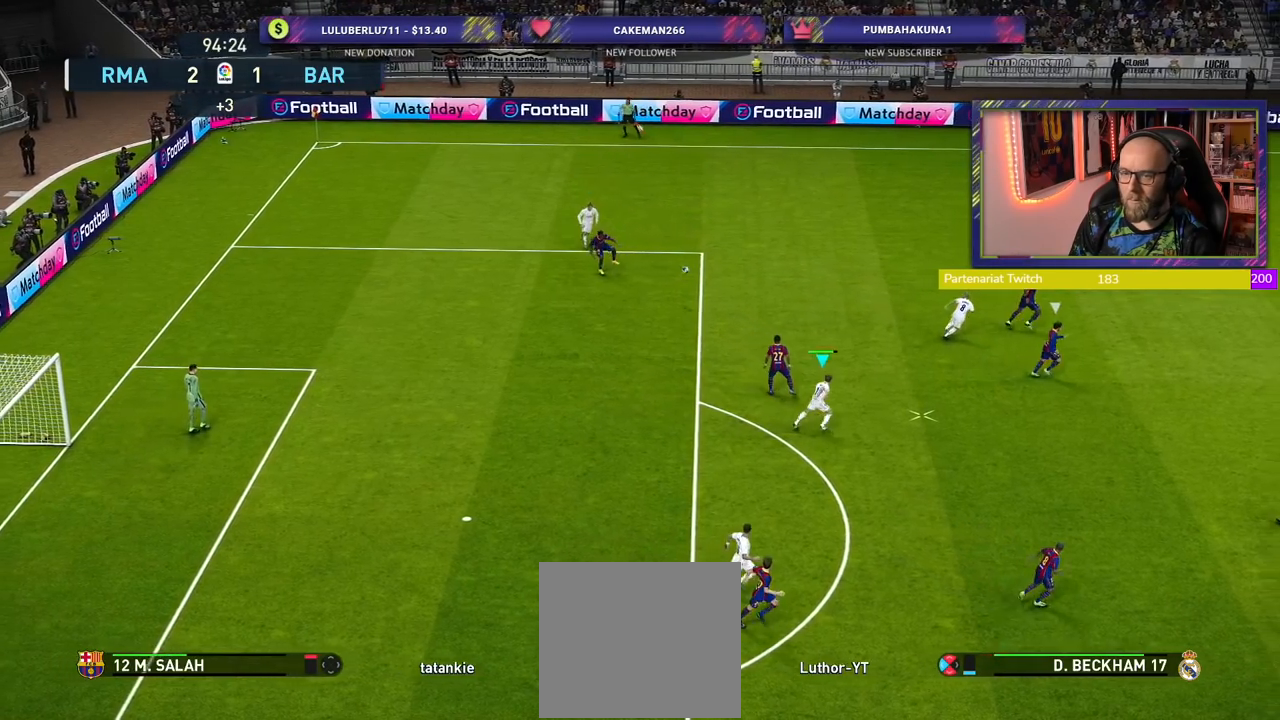
{"buttons": [], "left_stick": "up-left", "right_stick": "center", "events": [[20, "left_stick", "down-left"], [200, "left_stick", "down-right"], [360, "R2", "up"], [360, "left_stick", "up-left"]]}
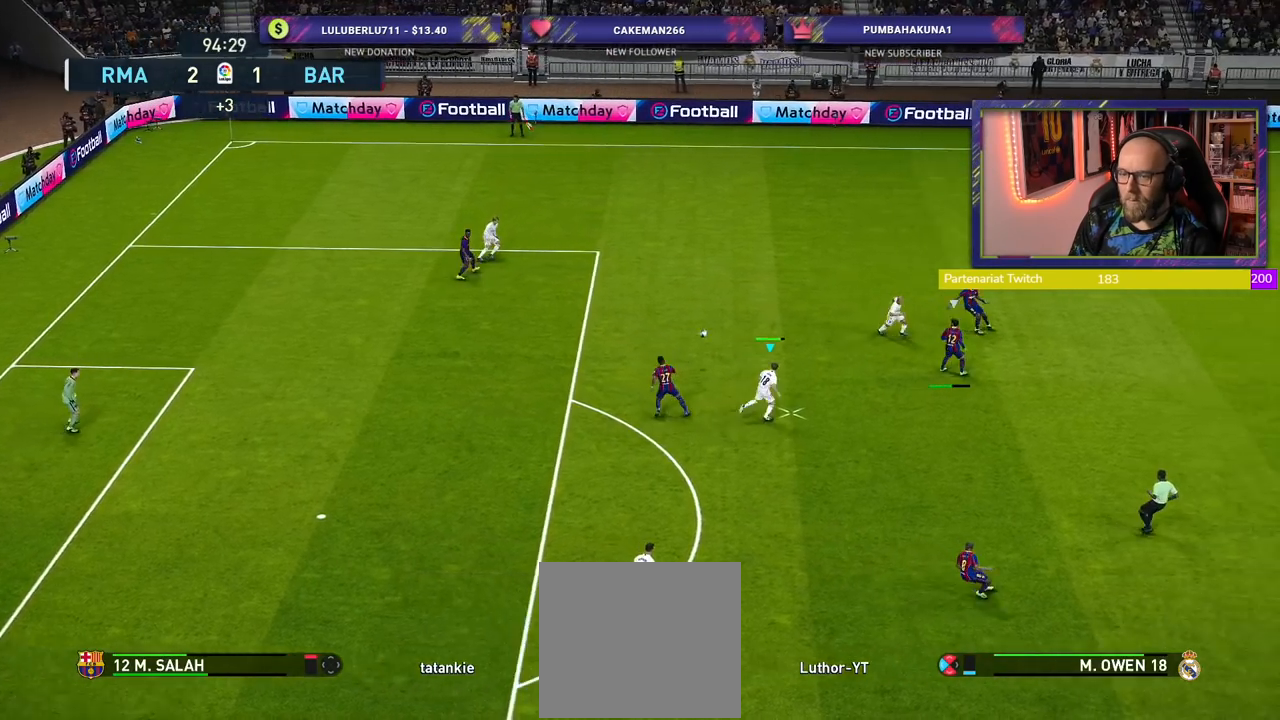
{"buttons": [], "left_stick": "up-left", "right_stick": "center", "events": []}
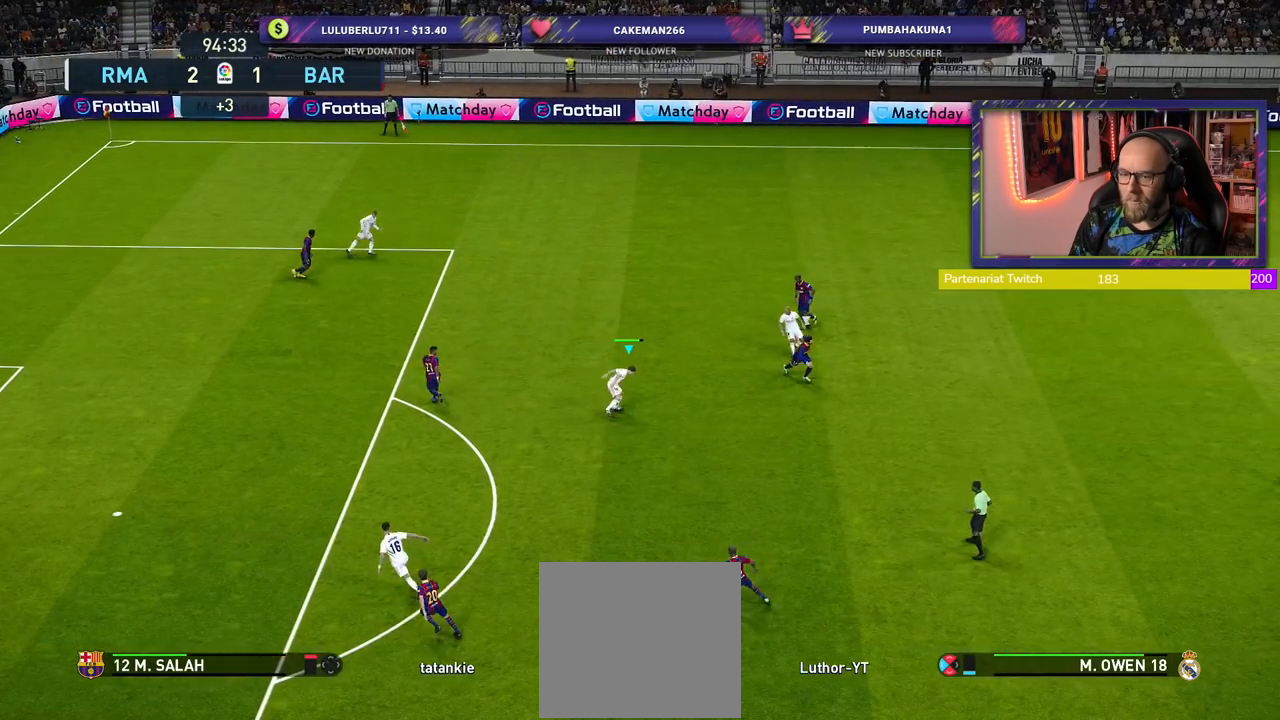
{"buttons": [], "left_stick": "left", "right_stick": "center", "events": [[80, "left_stick", "left"]]}
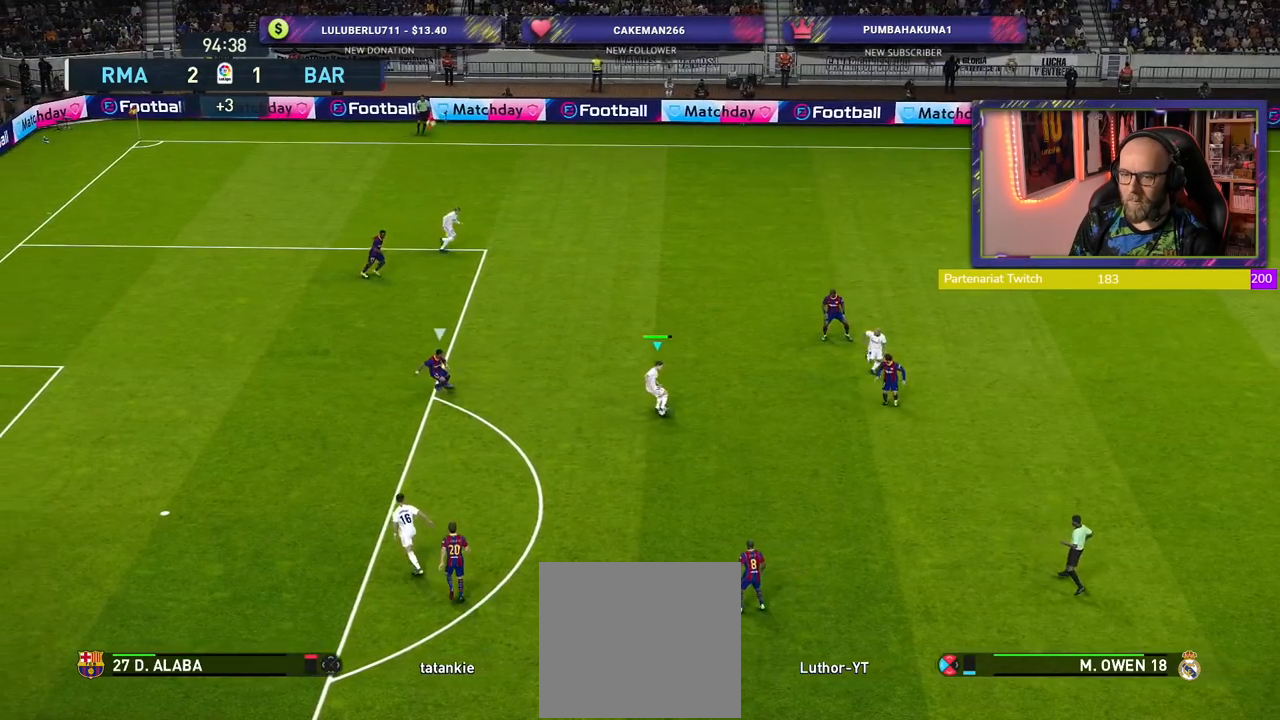
{"buttons": ["SQUARE"], "left_stick": "up-left", "right_stick": "center", "events": [[420, "SQUARE", "down"], [480, "left_stick", "up-left"]]}
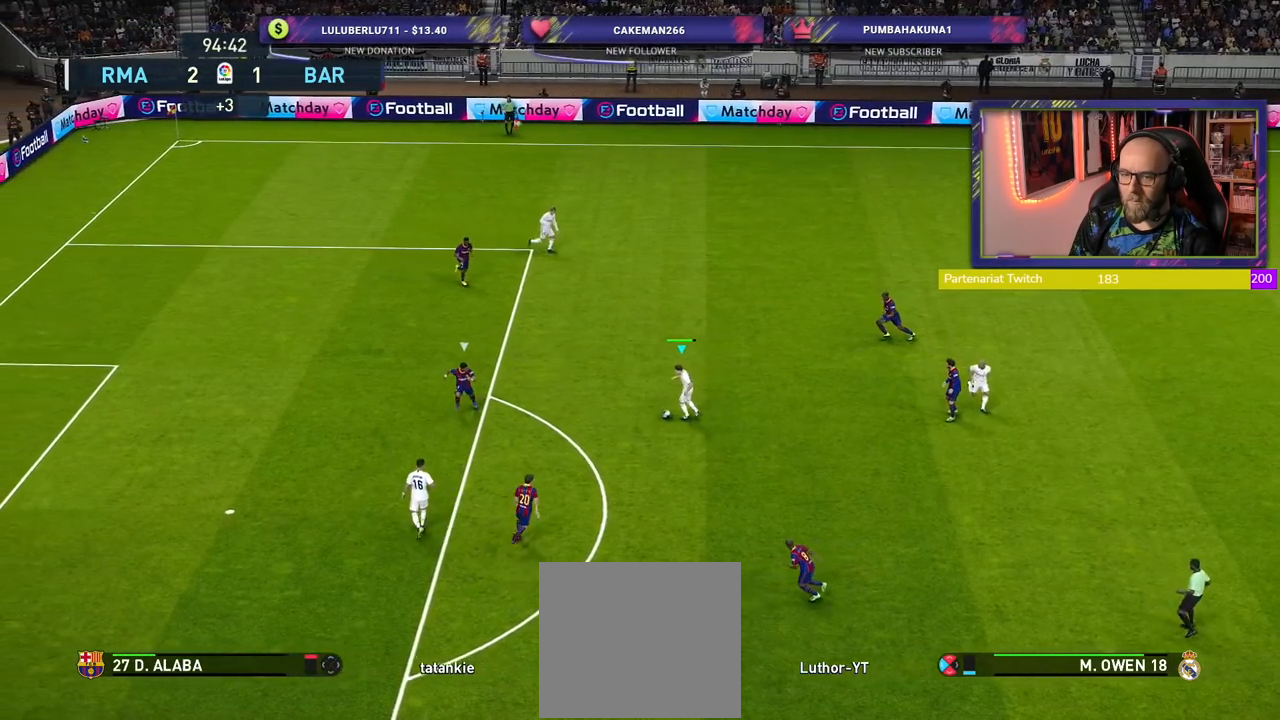
{"buttons": [], "left_stick": "up-left", "right_stick": "center", "events": [[40, "CROSS", "down"], [60, "SQUARE", "up"], [160, "CROSS", "up"]]}
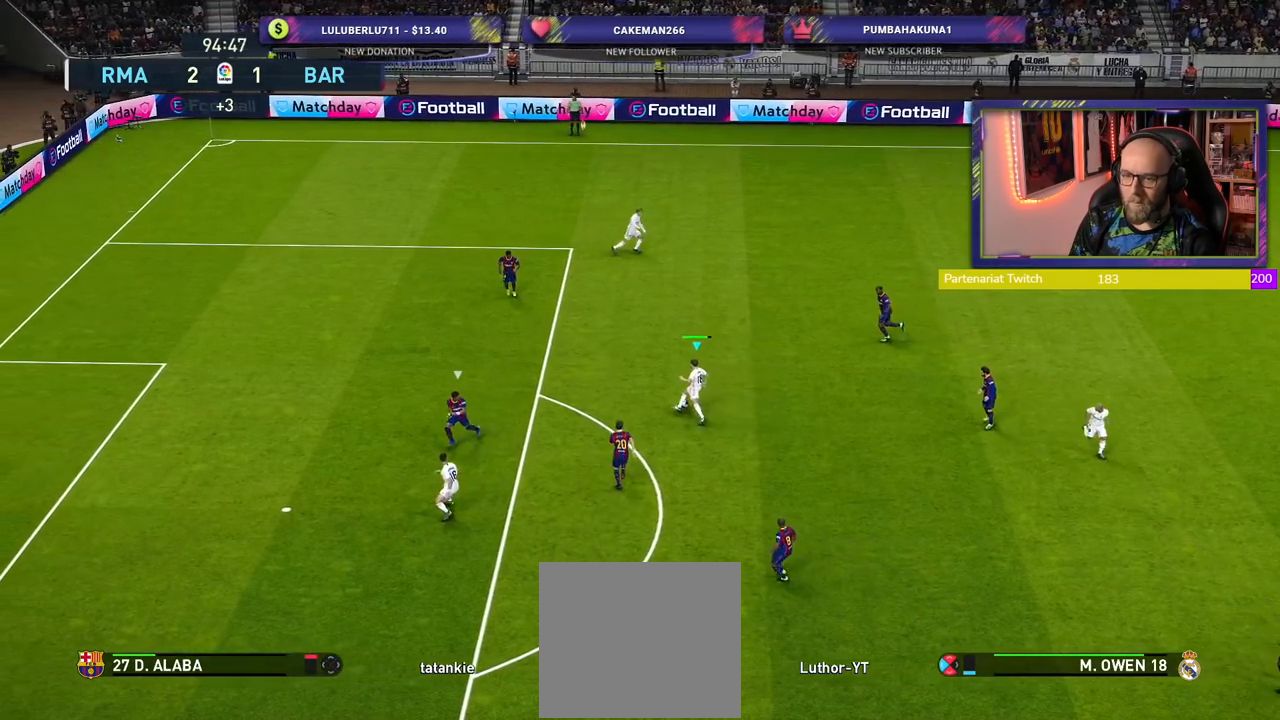
{"buttons": [], "left_stick": "left", "right_stick": "center", "events": [[160, "left_stick", "left"]]}